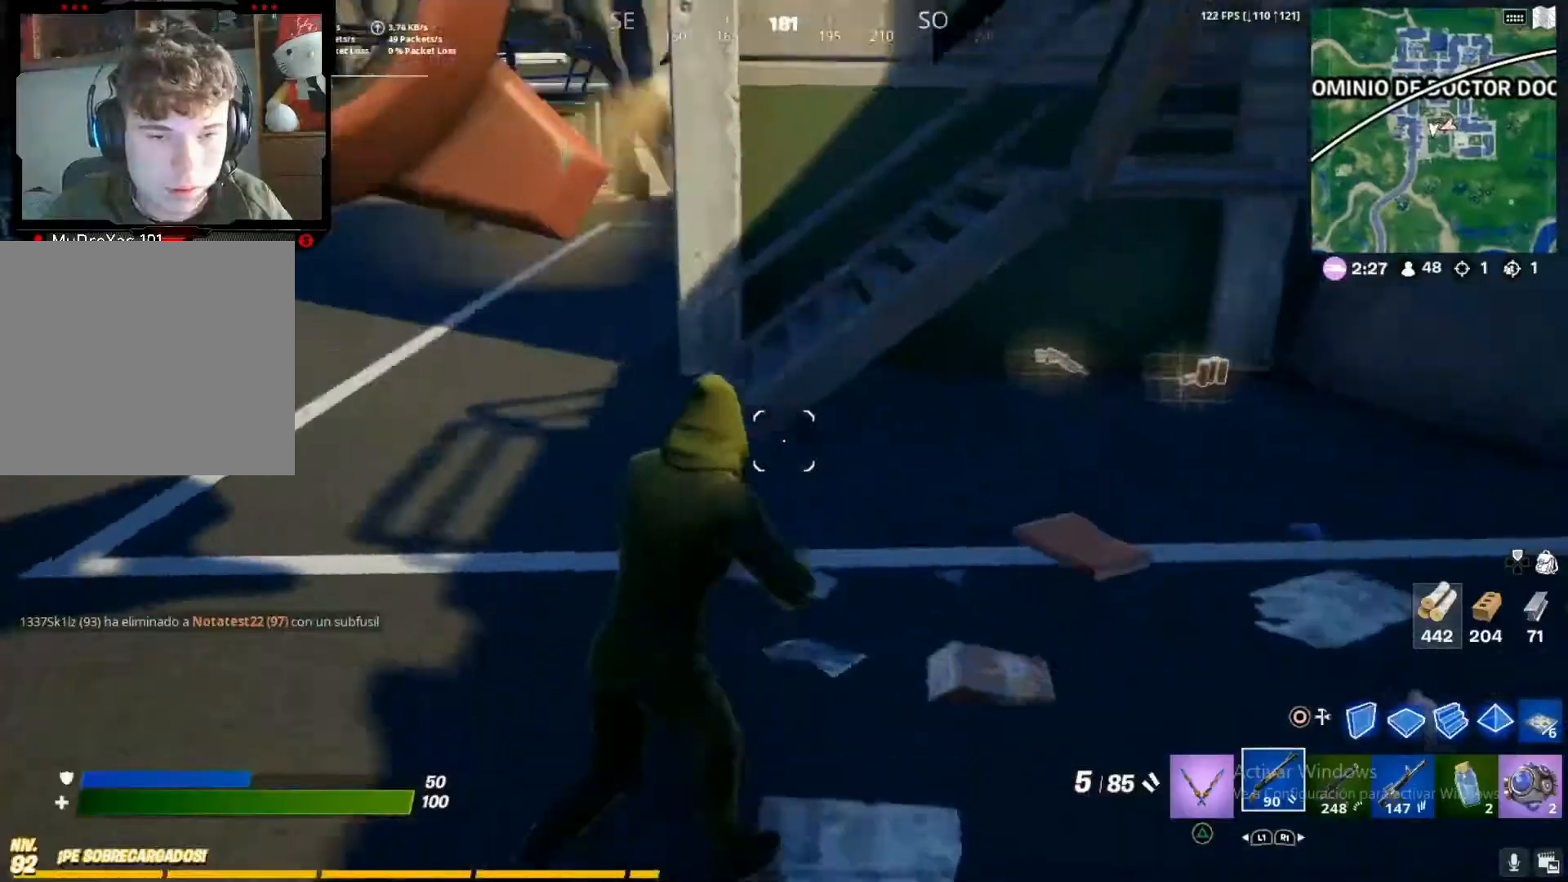
Gameplay with a controller (PlayStation layout); each line is a JSON object with the inputs held at the frame after it. "button_events" lists button changes between this image and that frame as [ms after this image, input, new state], when the widget could be followed in between (sticks are given only as held states). Not read: L3 R3.
{"buttons": [], "left_stick": "up", "right_stick": "center", "button_events": []}
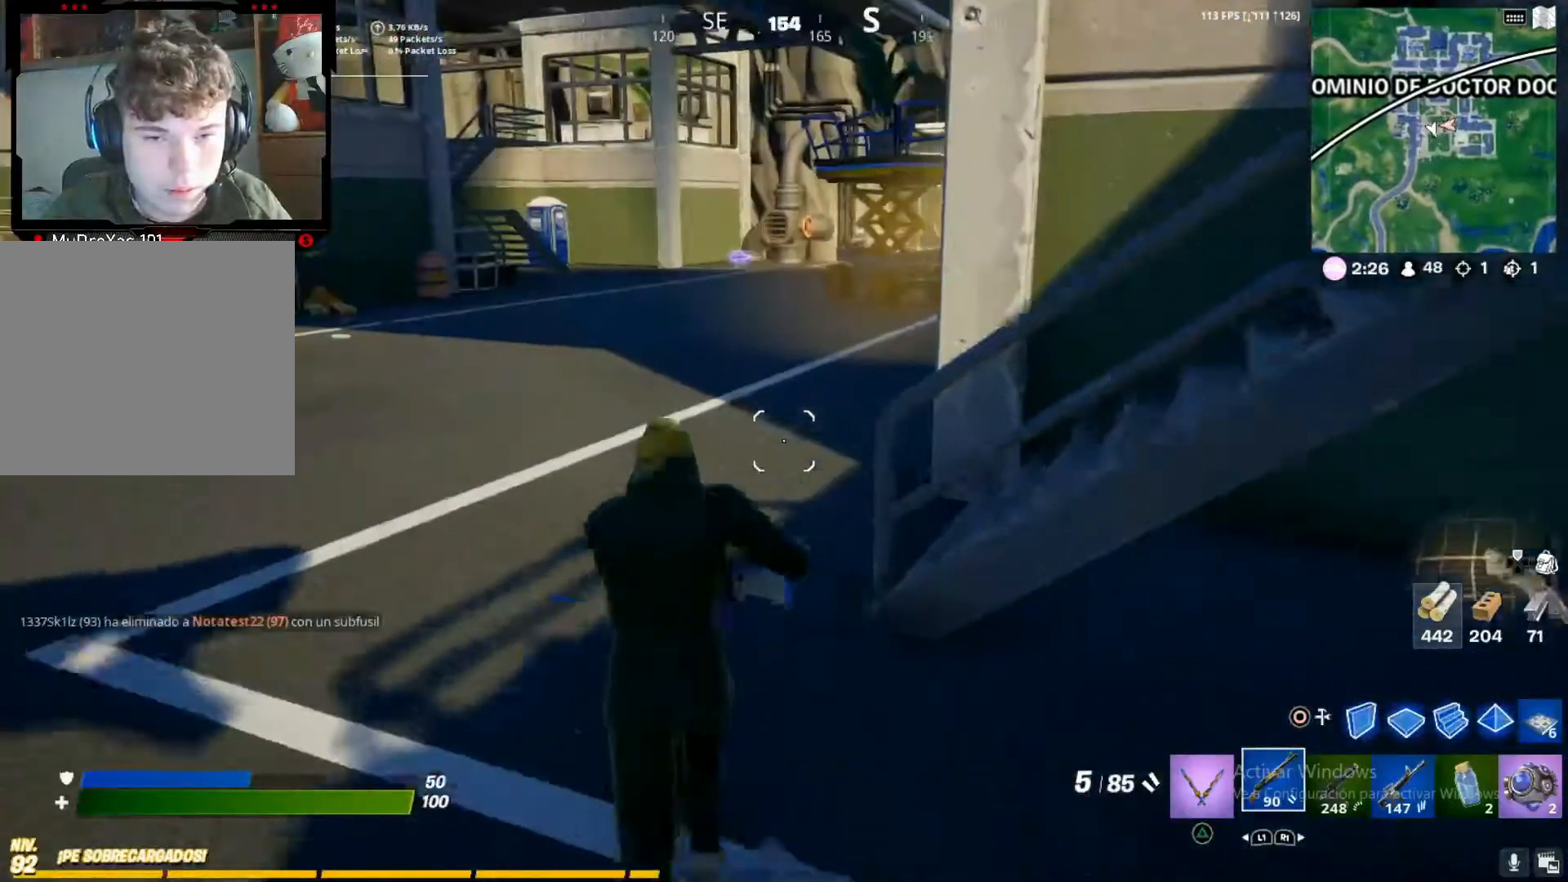
{"buttons": [], "left_stick": "up", "right_stick": "center", "button_events": [[100, "CROSS", "down"], [217, "CROSS", "up"], [333, "TRIANGLE", "down"], [467, "TRIANGLE", "up"]]}
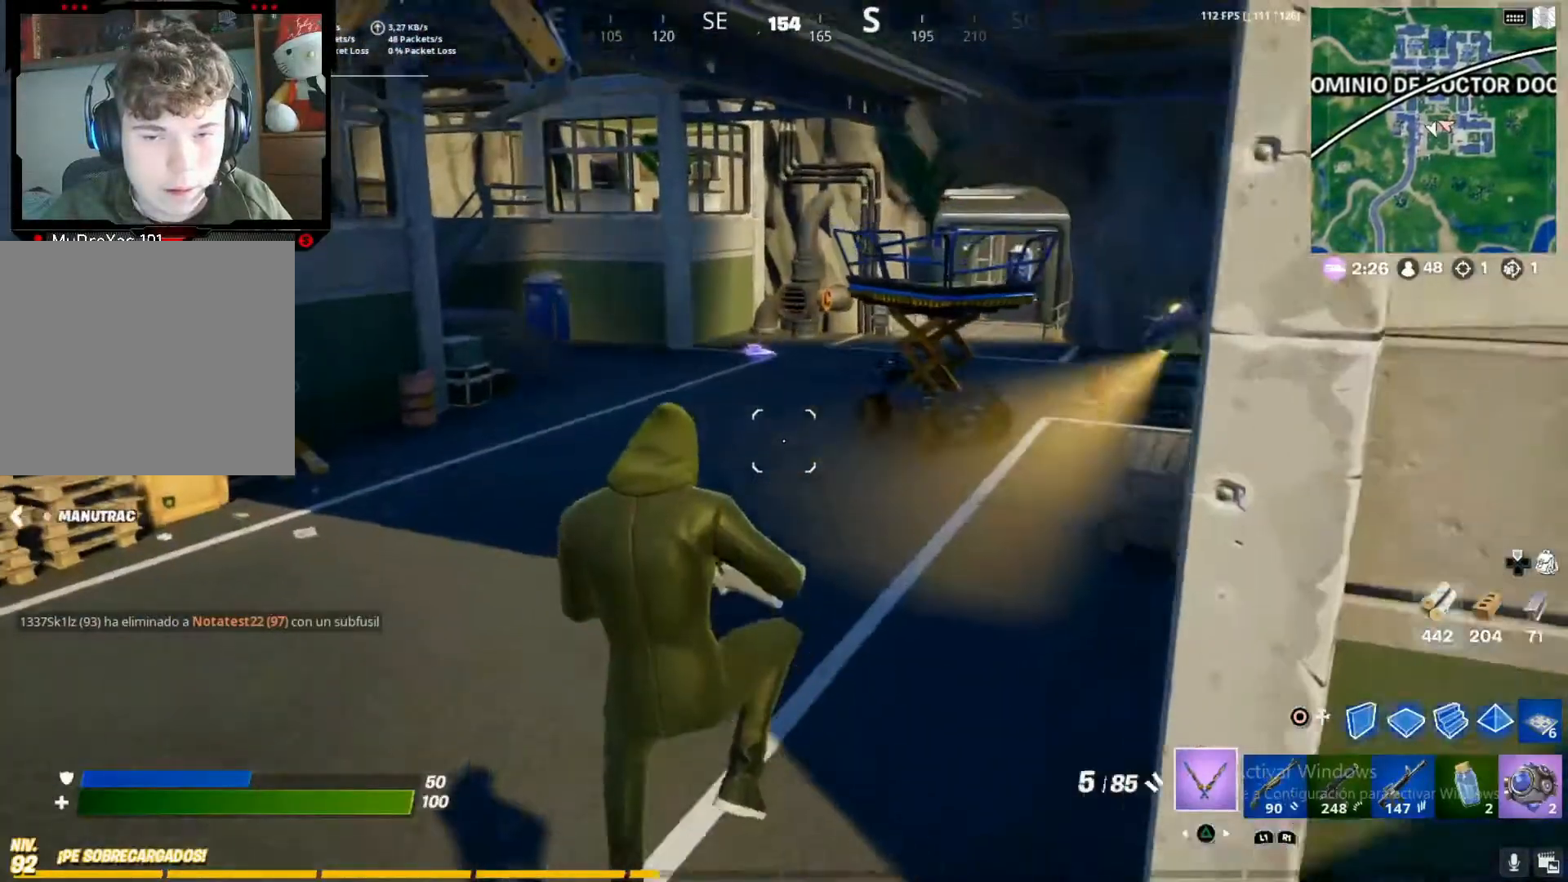
{"buttons": [], "left_stick": "up", "right_stick": "center", "button_events": []}
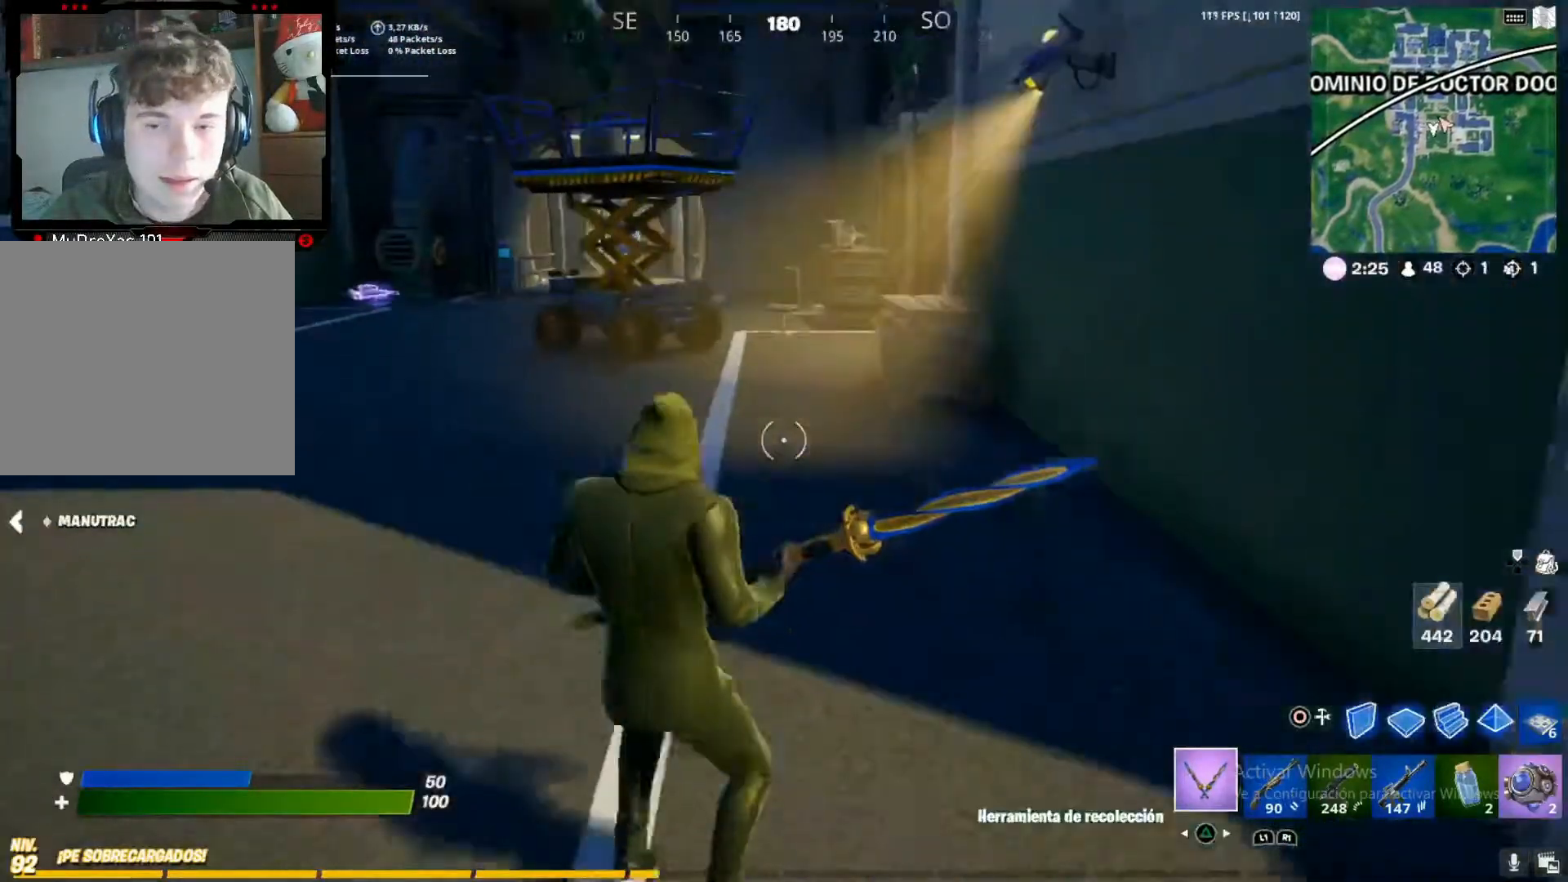
{"buttons": [], "left_stick": "up", "right_stick": "center", "button_events": [[333, "CROSS", "down"], [467, "CROSS", "up"]]}
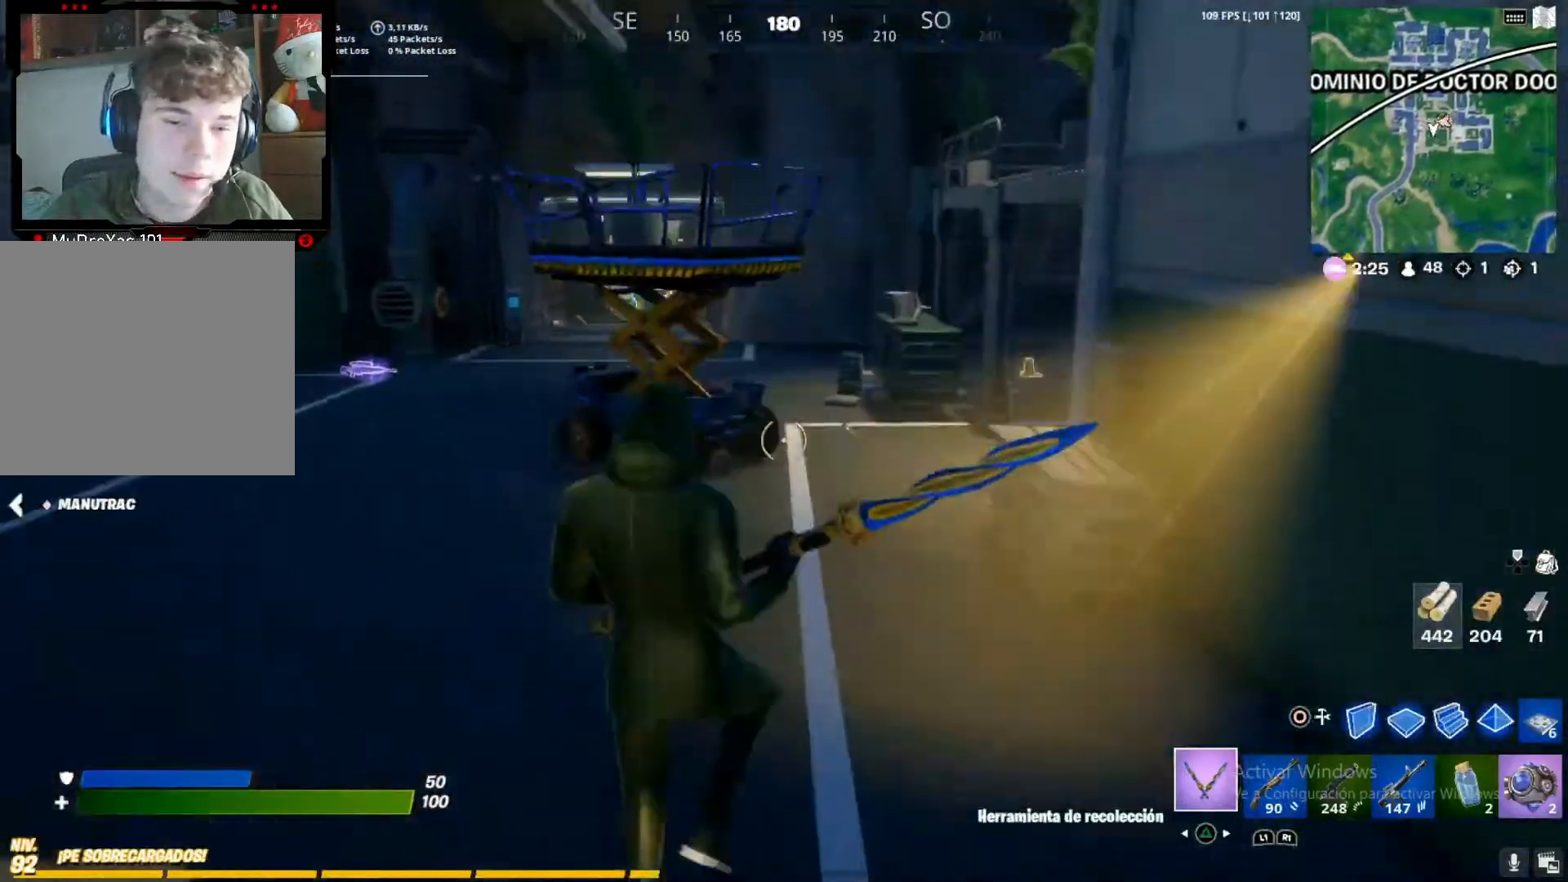
{"buttons": [], "left_stick": "up", "right_stick": "center", "button_events": [[117, "TRIANGLE", "down"], [233, "TRIANGLE", "up"]]}
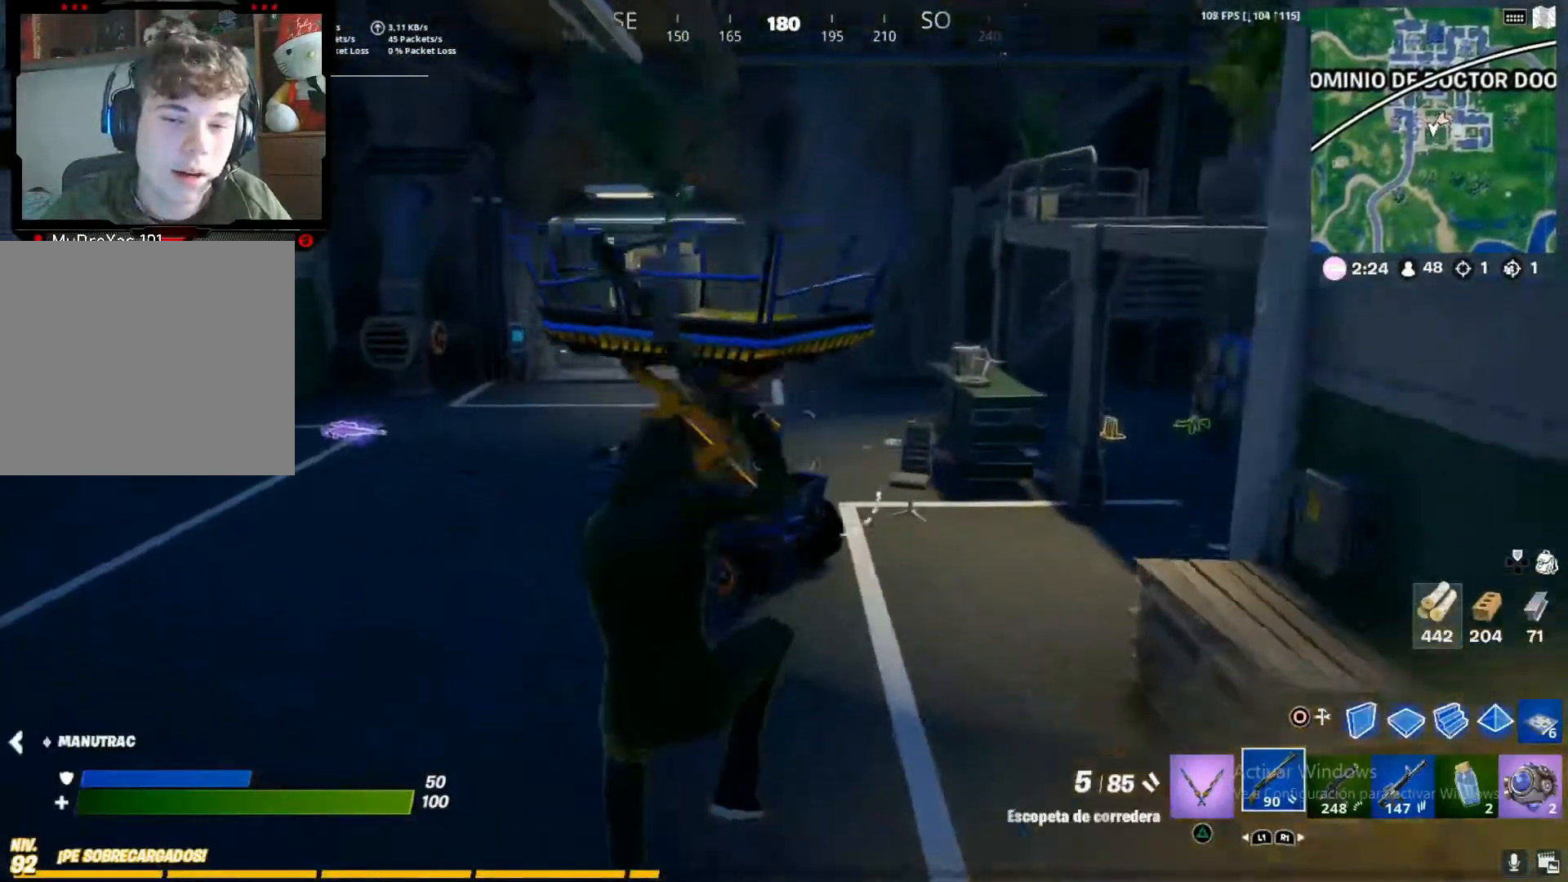
{"buttons": [], "left_stick": "up", "right_stick": "right", "button_events": []}
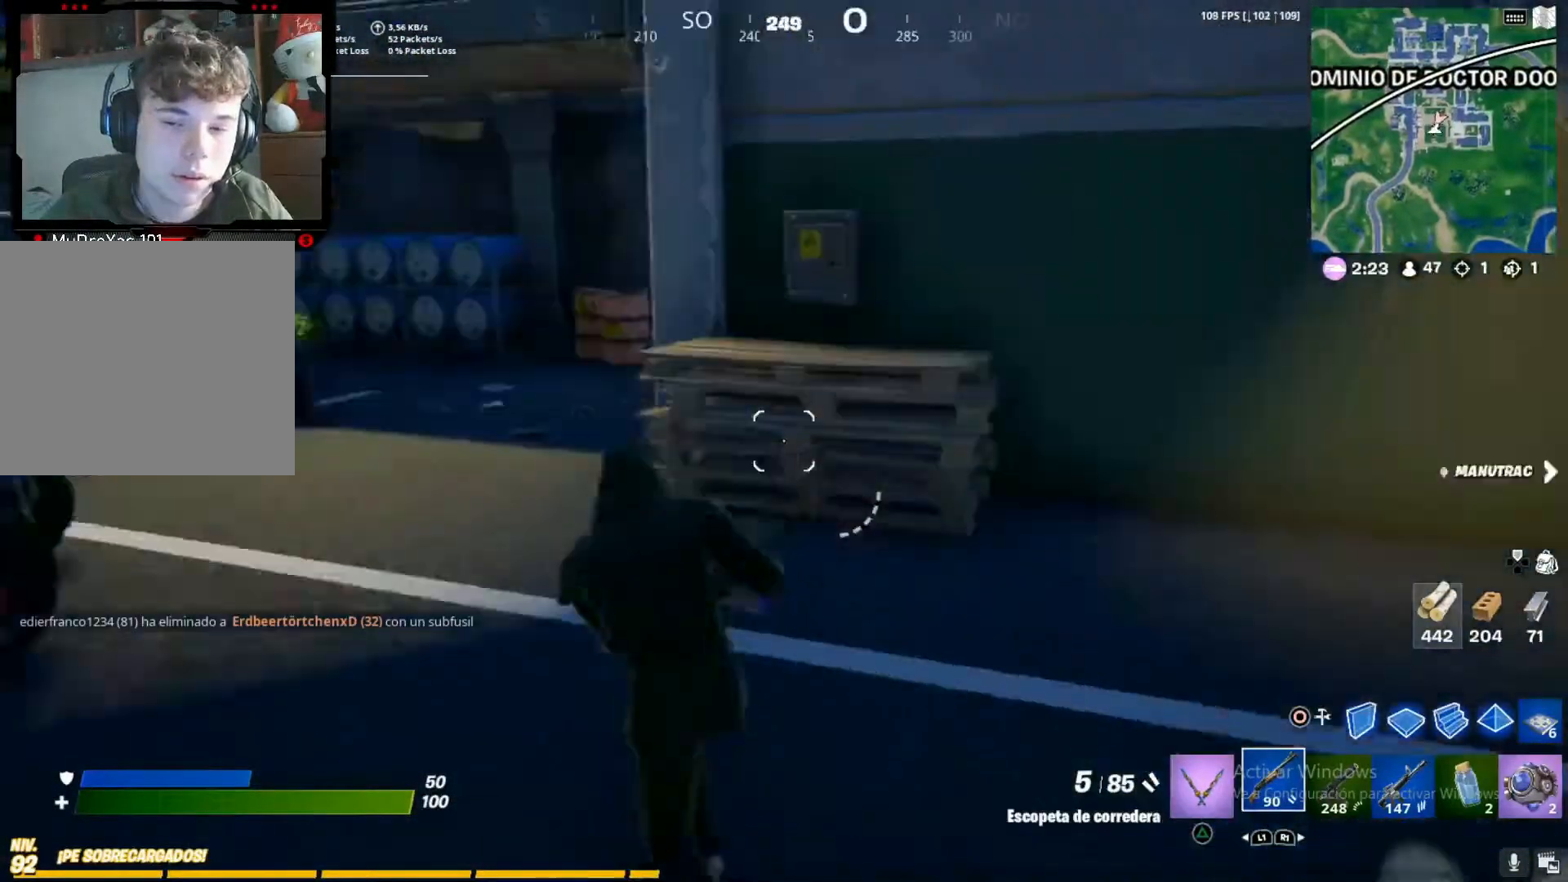
{"buttons": [], "left_stick": "up", "right_stick": "center", "button_events": []}
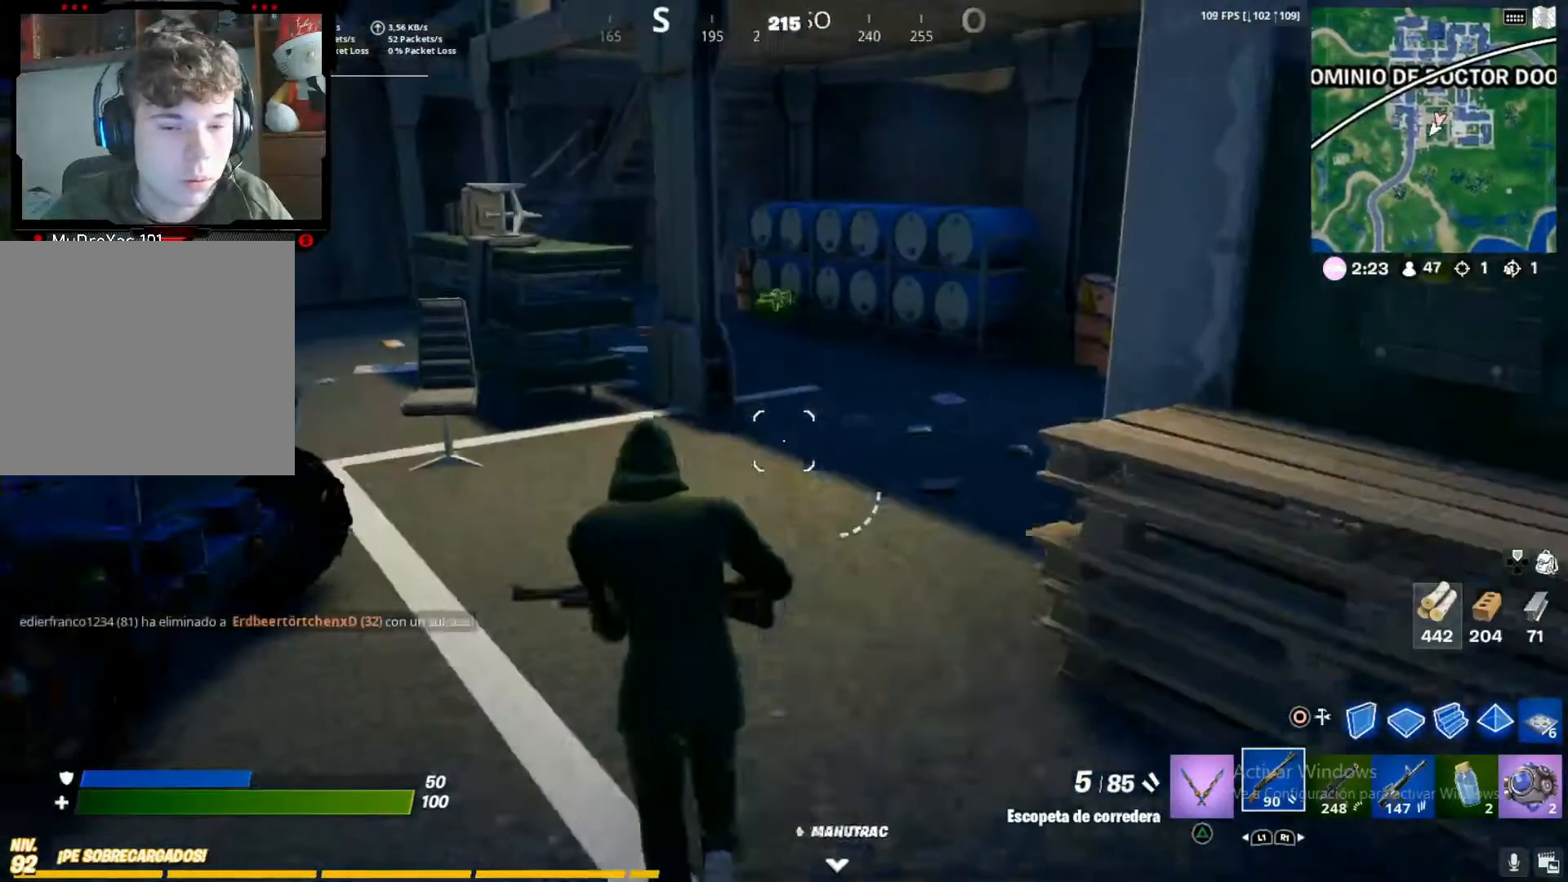
{"buttons": [], "left_stick": "up", "right_stick": "center", "button_events": []}
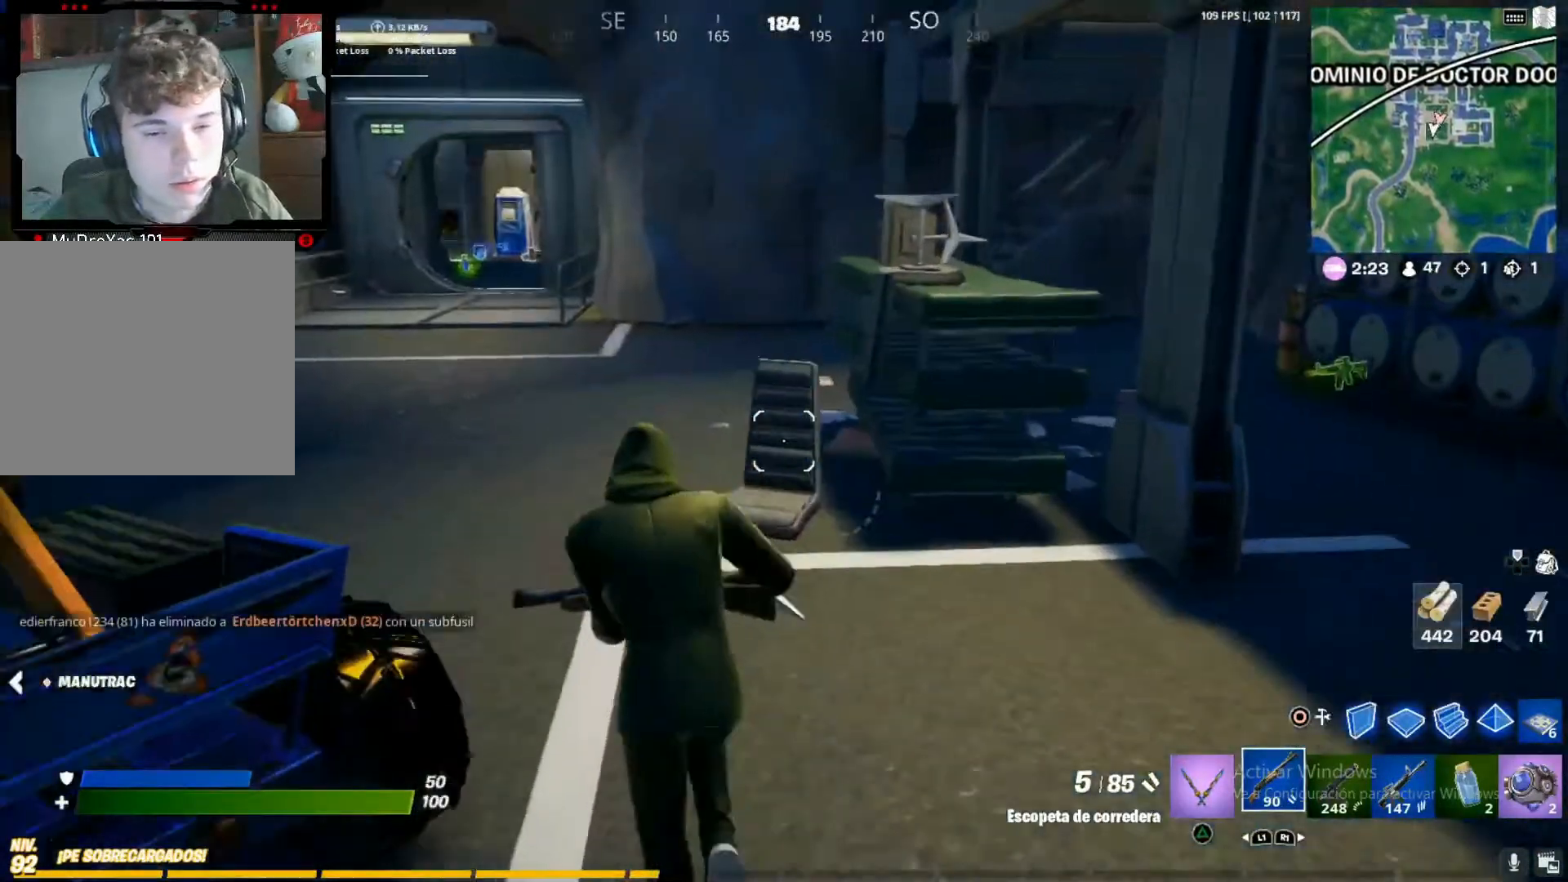
{"buttons": [], "left_stick": "up", "right_stick": "center", "button_events": []}
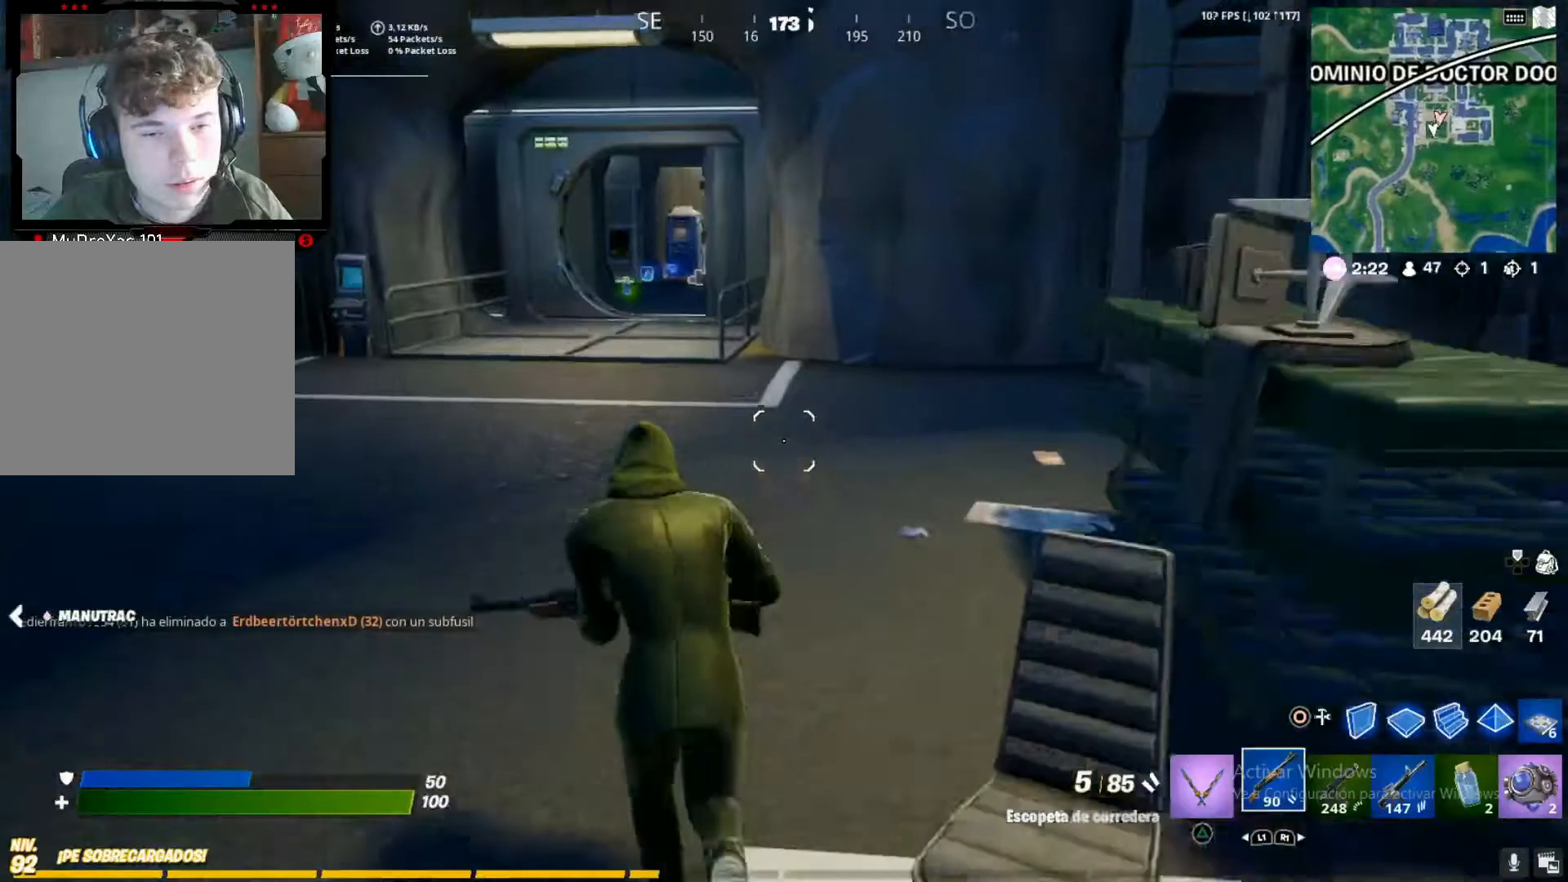
{"buttons": [], "left_stick": "up", "right_stick": "center", "button_events": [[267, "CROSS", "down"], [333, "CROSS", "up"]]}
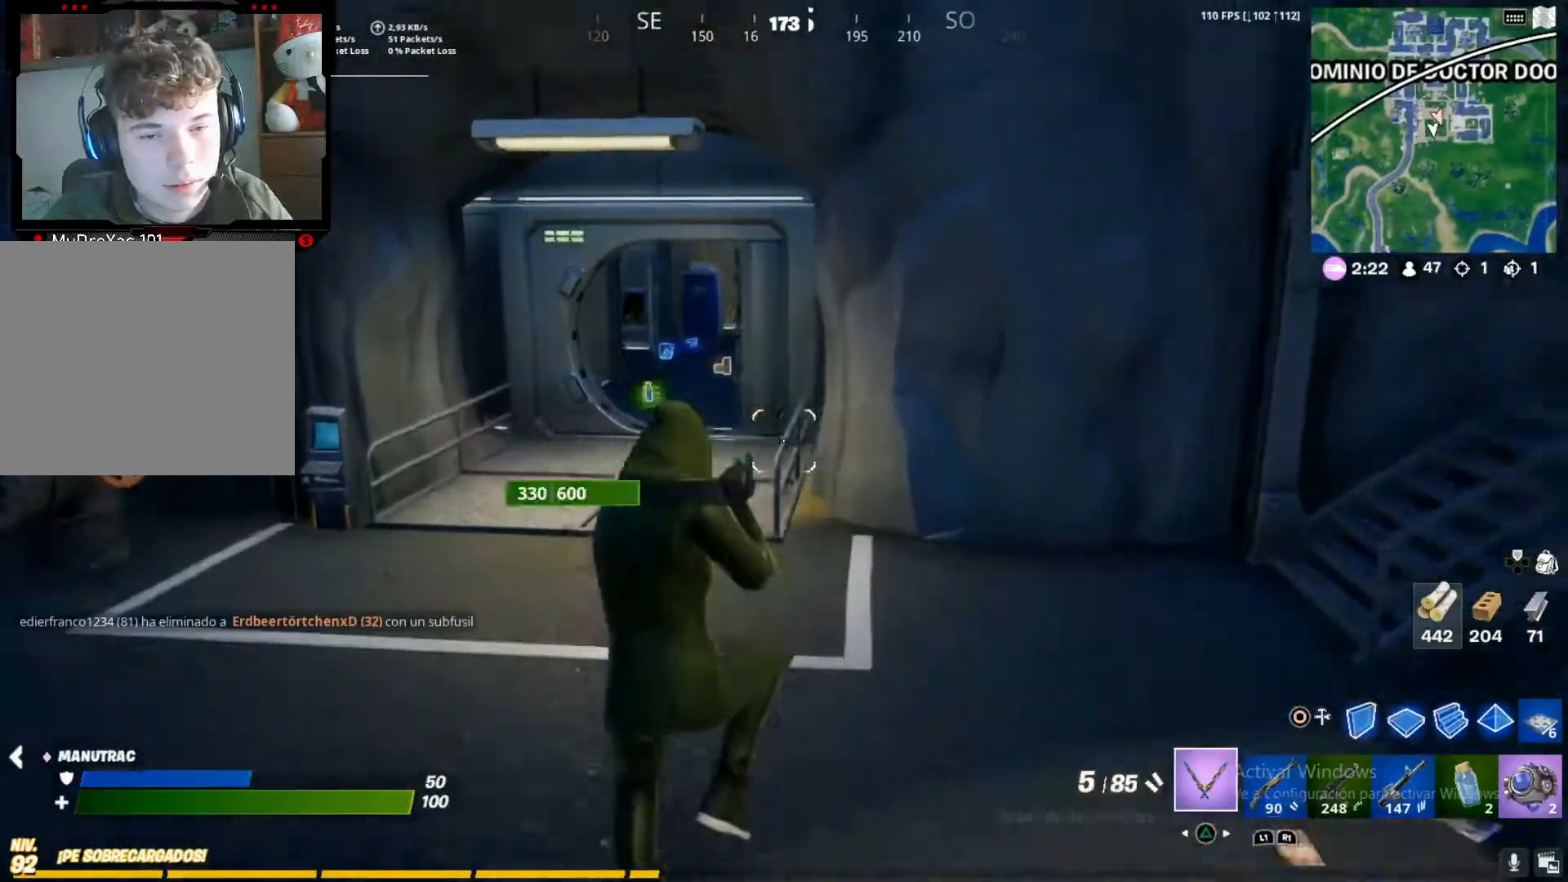
{"buttons": [], "left_stick": "up", "right_stick": "right", "button_events": [[33, "TRIANGLE", "down"], [117, "TRIANGLE", "up"]]}
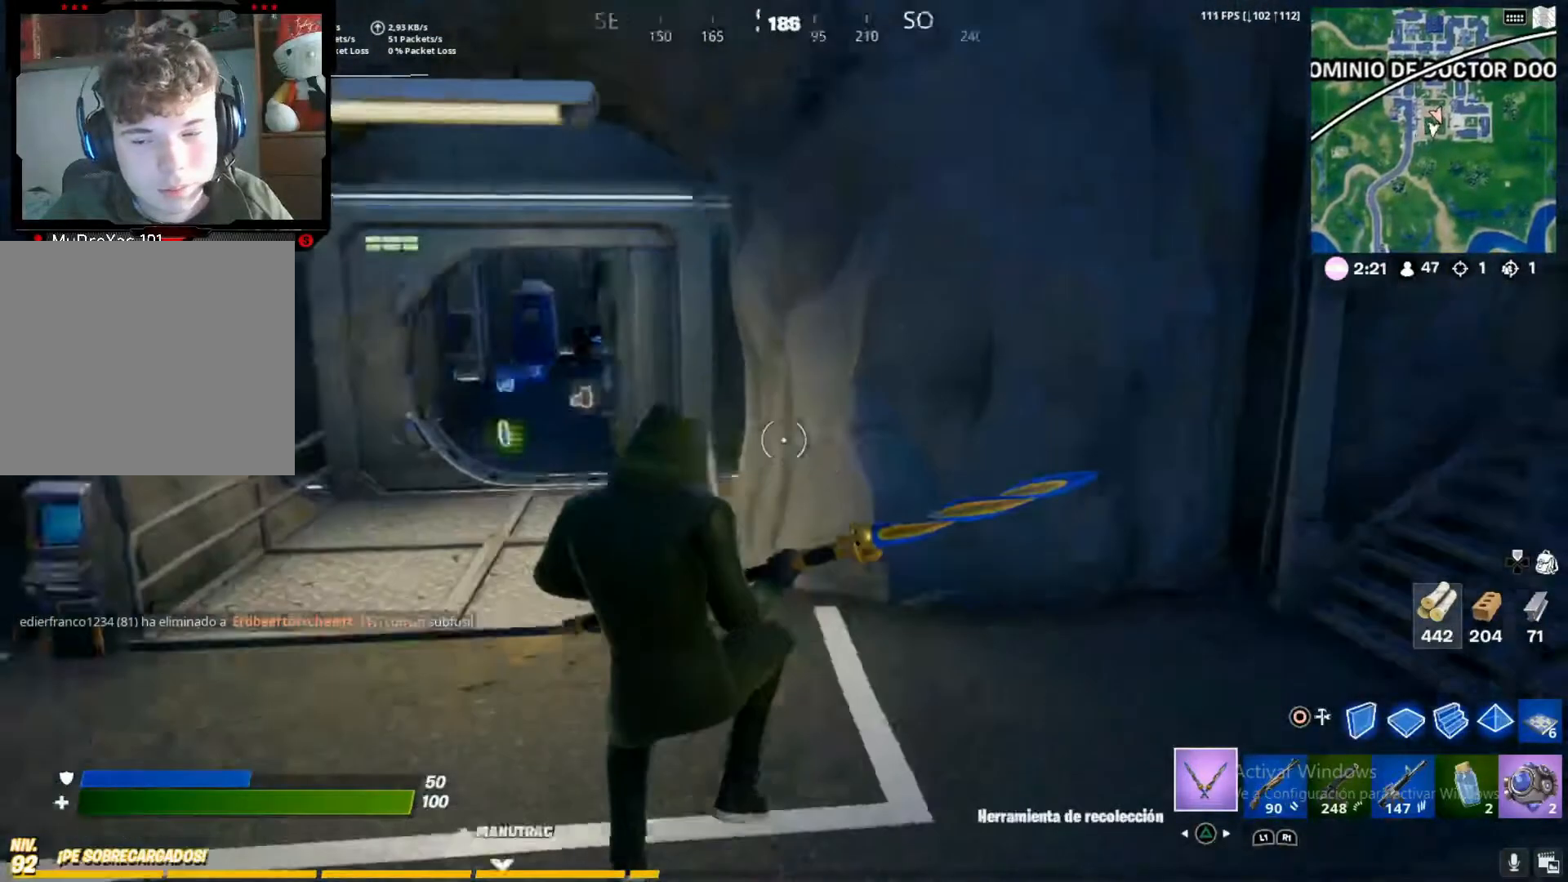
{"buttons": [], "left_stick": "up", "right_stick": "center", "button_events": []}
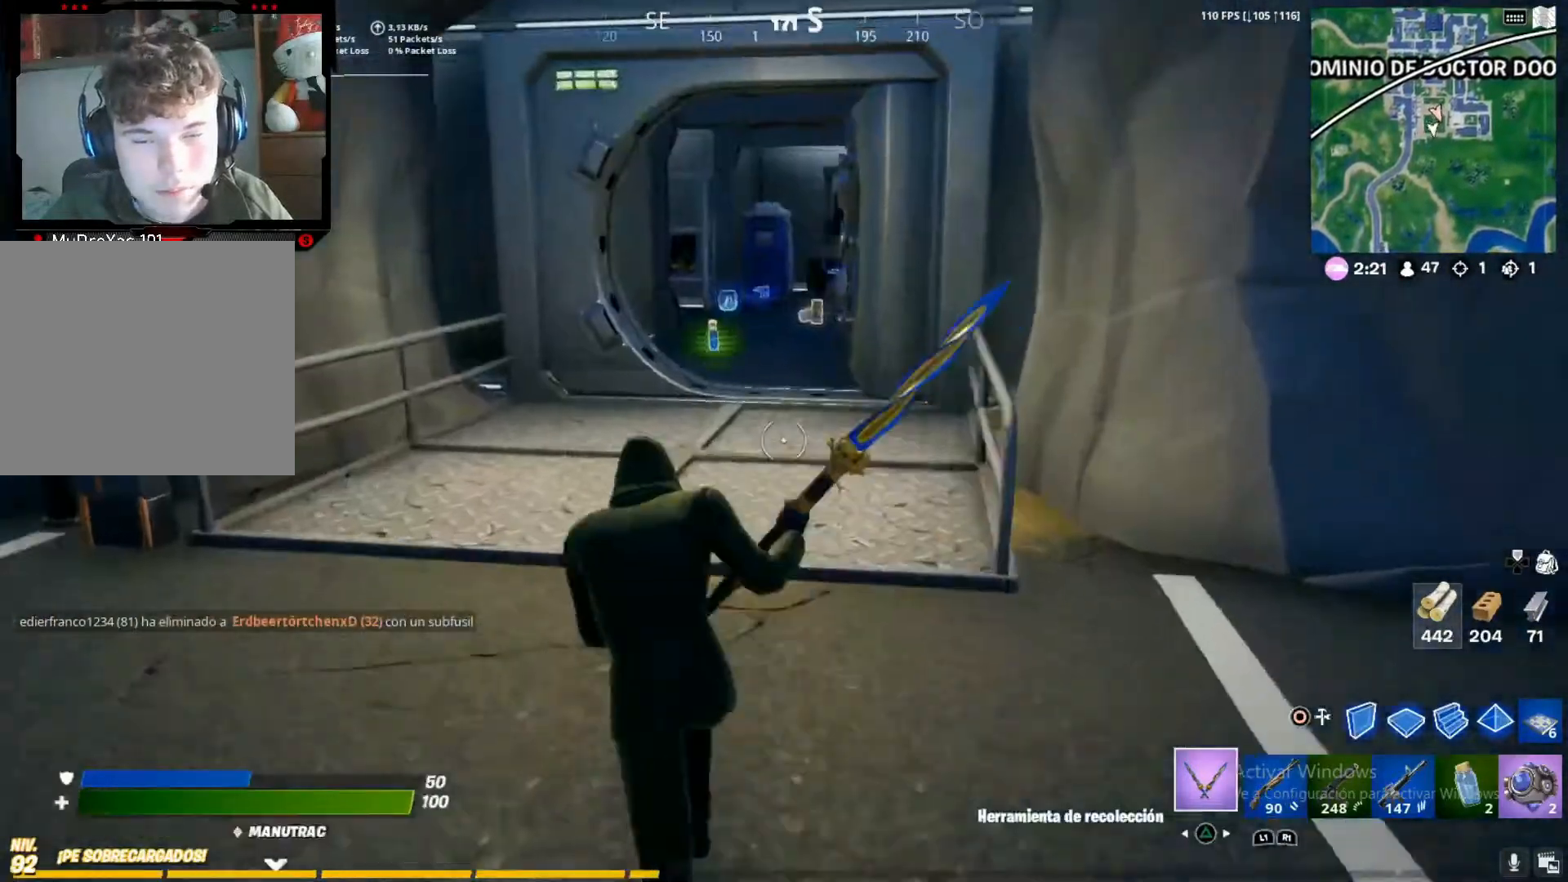
{"buttons": [], "left_stick": "up", "right_stick": "center", "button_events": []}
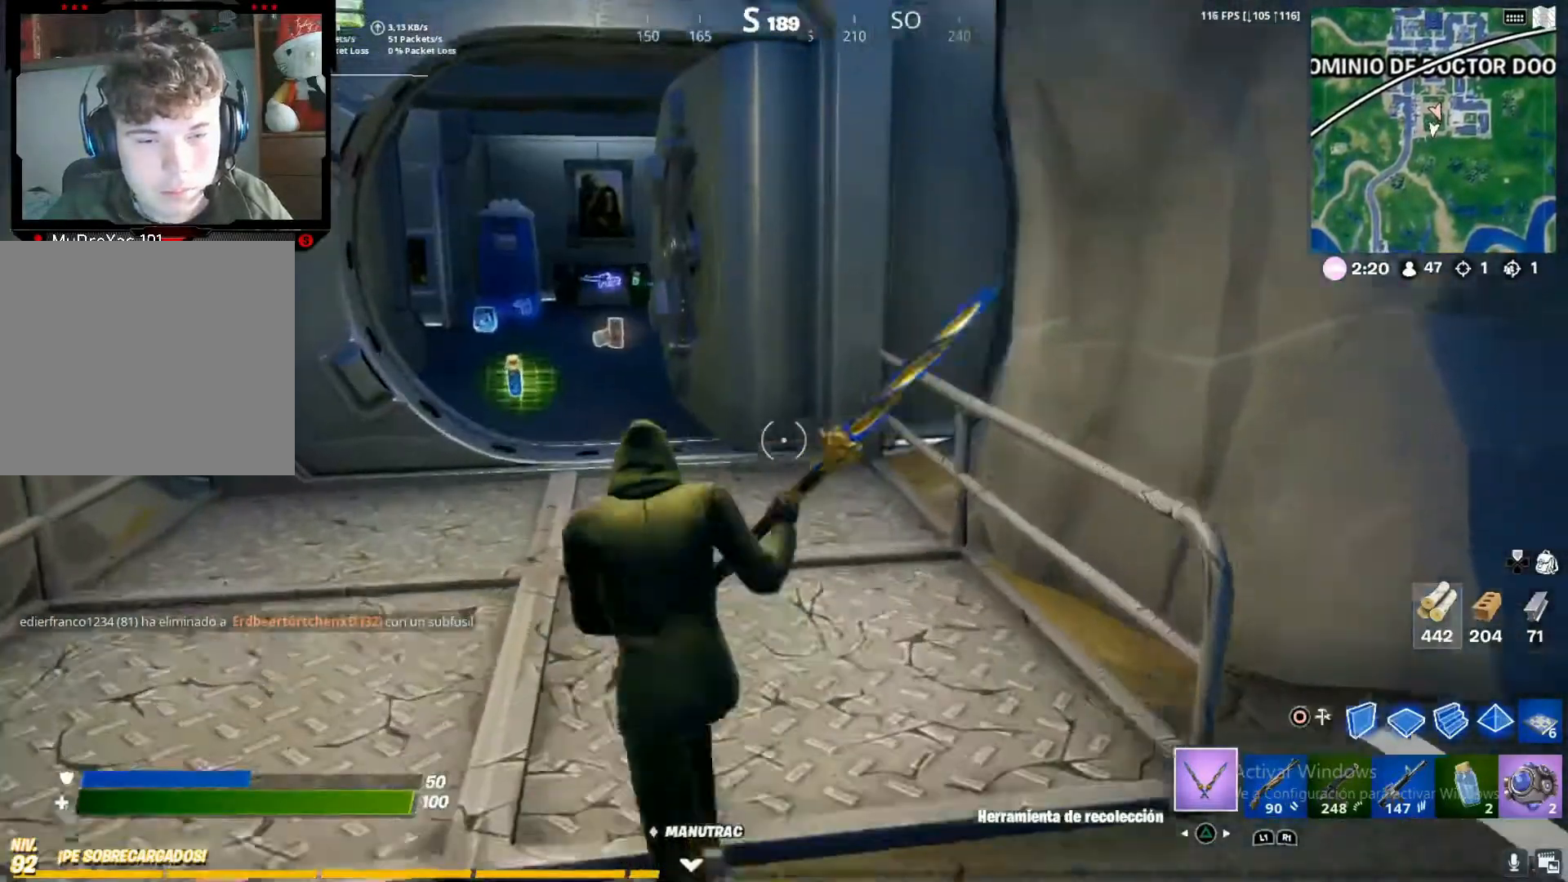
{"buttons": [], "left_stick": "up", "right_stick": "center", "button_events": []}
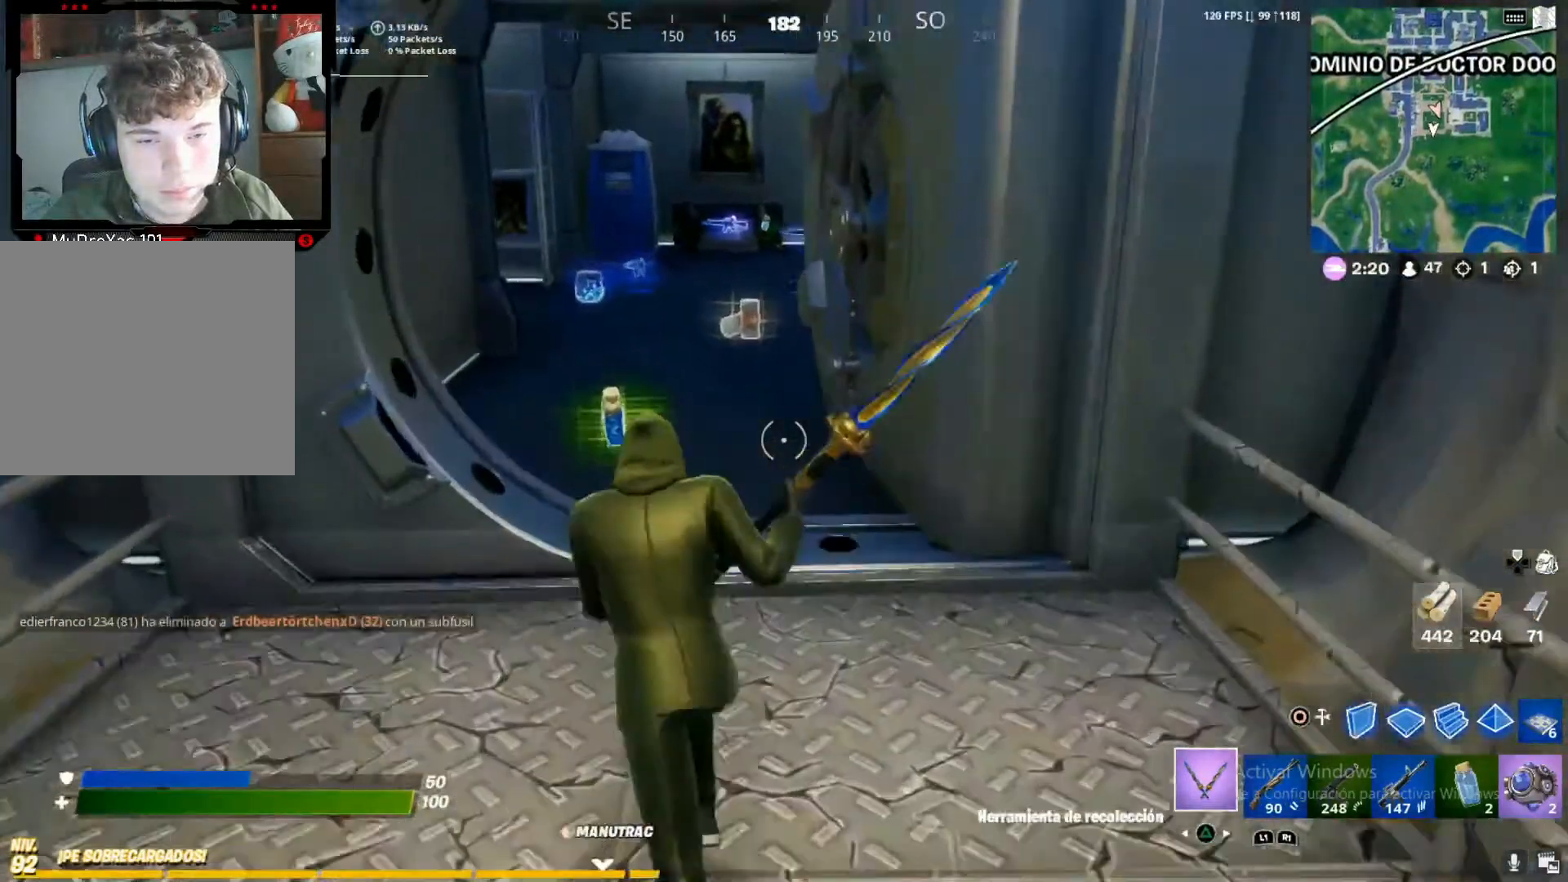
{"buttons": [], "left_stick": "up", "right_stick": "center", "button_events": []}
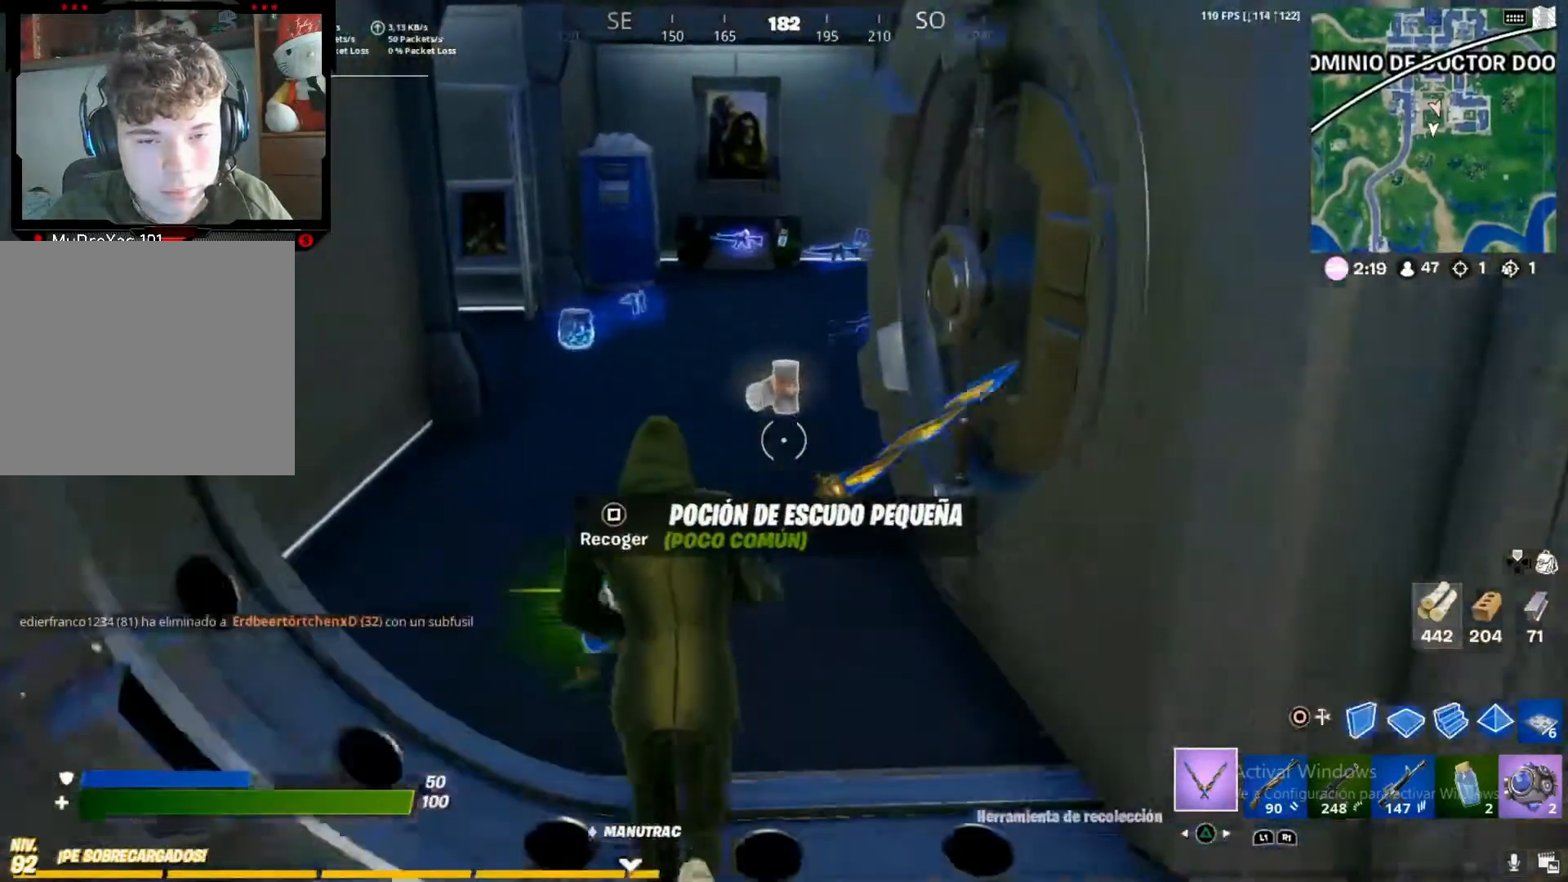
{"buttons": [], "left_stick": "up", "right_stick": "center"}
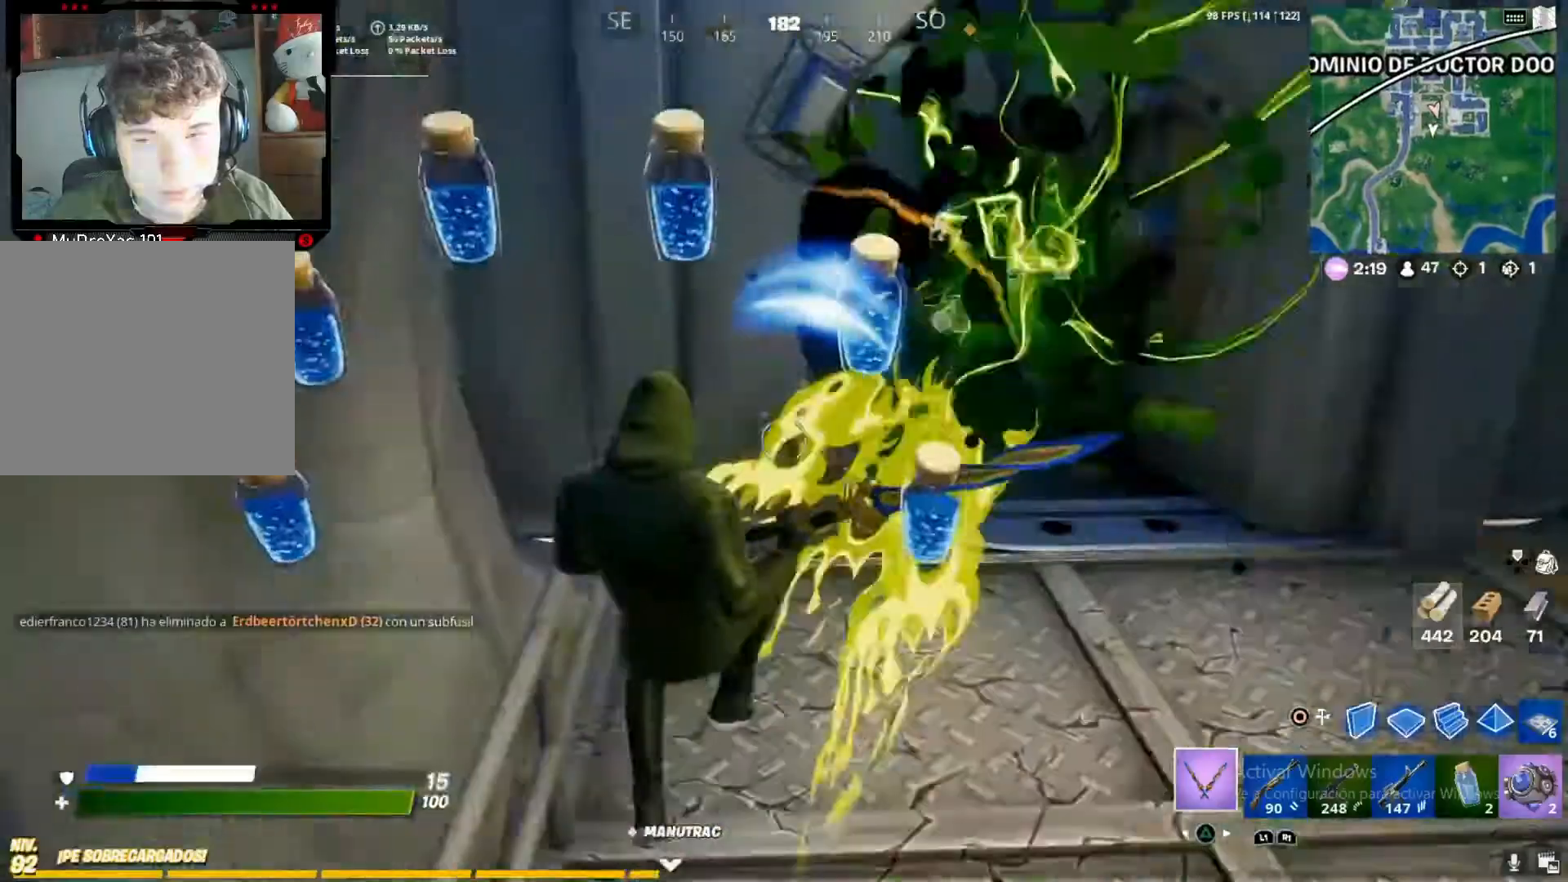
{"buttons": [], "left_stick": "down", "right_stick": "up-right", "button_events": []}
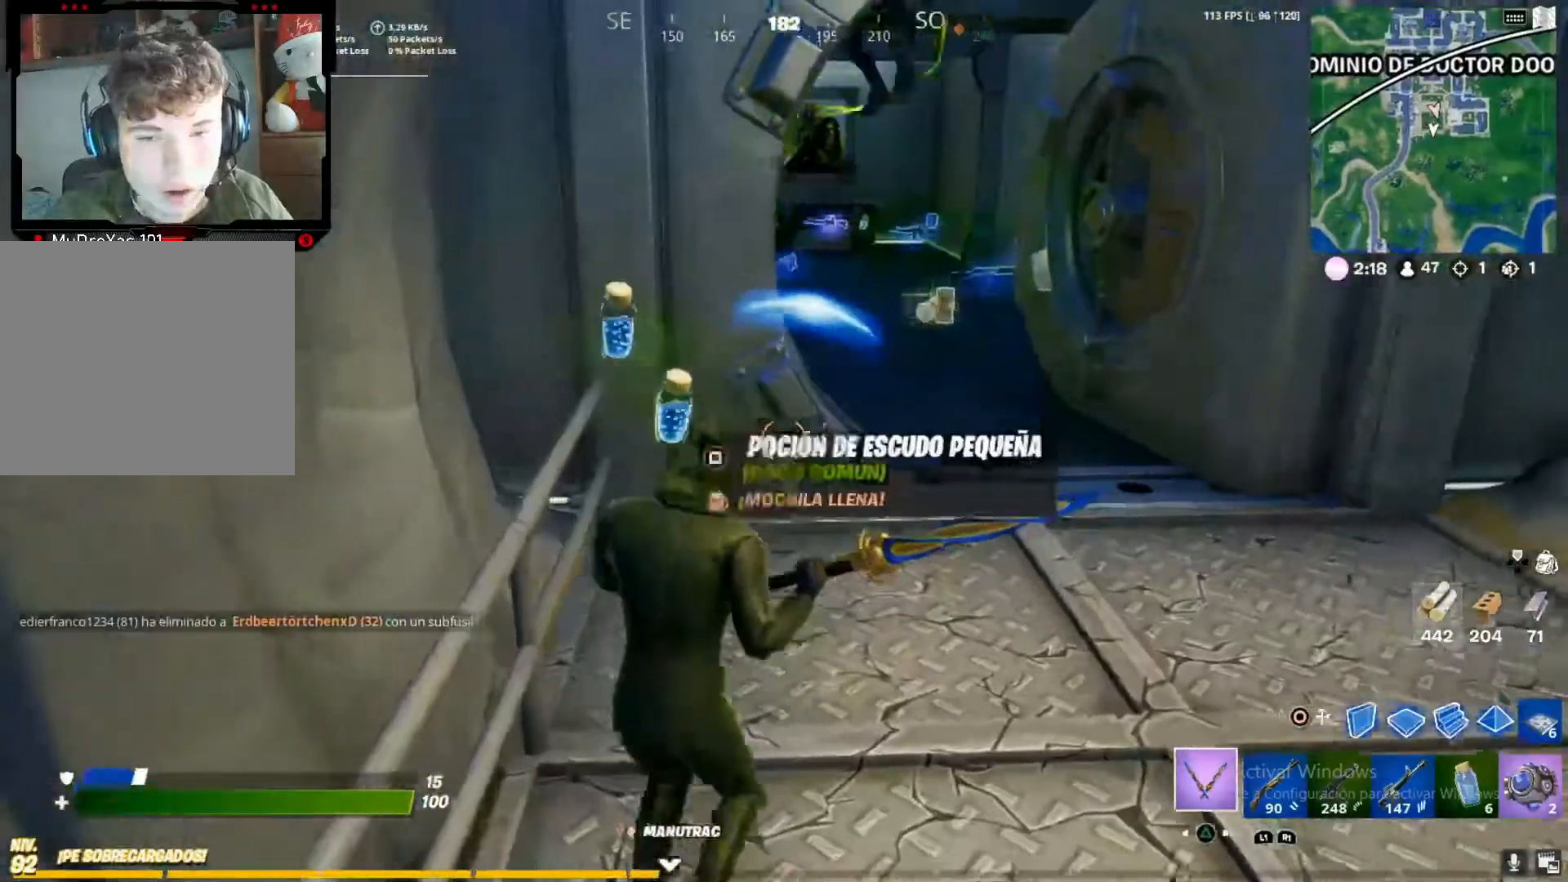
{"buttons": [], "left_stick": "down", "right_stick": "center", "button_events": [[467, "CROSS", "down"], [500, "CROSS", "up"]]}
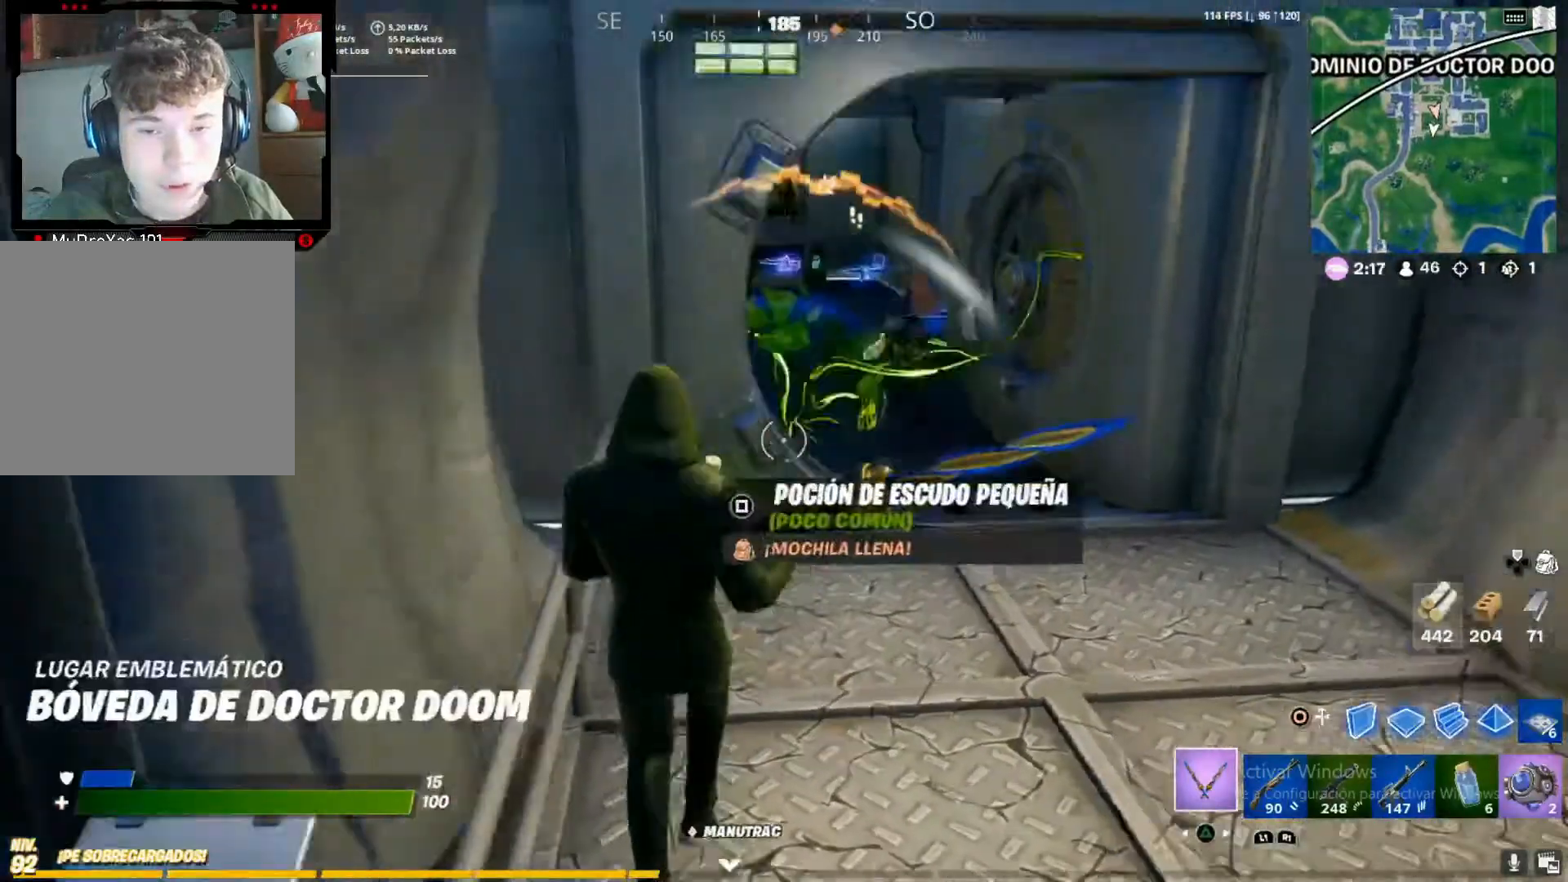
{"buttons": ["R2"], "left_stick": "down-right", "right_stick": "center", "button_events": [[117, "CIRCLE", "down"], [200, "CIRCLE", "up"], [400, "R2", "down"]]}
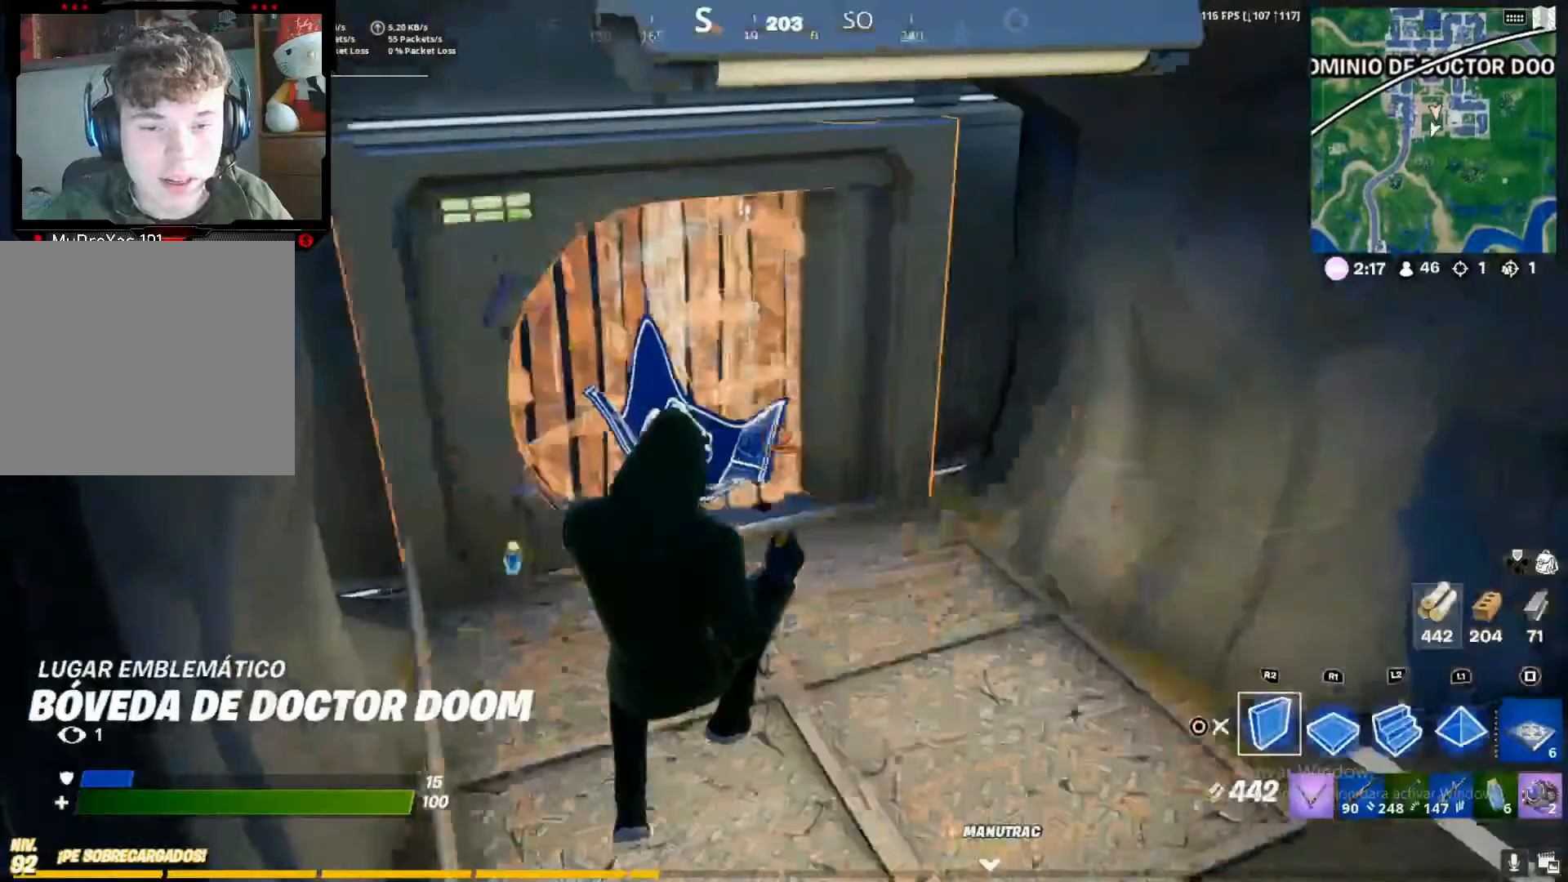
{"buttons": ["CROSS"], "left_stick": "down-right", "right_stick": "center", "button_events": [[17, "L2", "down"], [67, "R2", "up"], [133, "L2", "up"], [217, "R2", "down"], [300, "R2", "up"], [467, "CROSS", "down"]]}
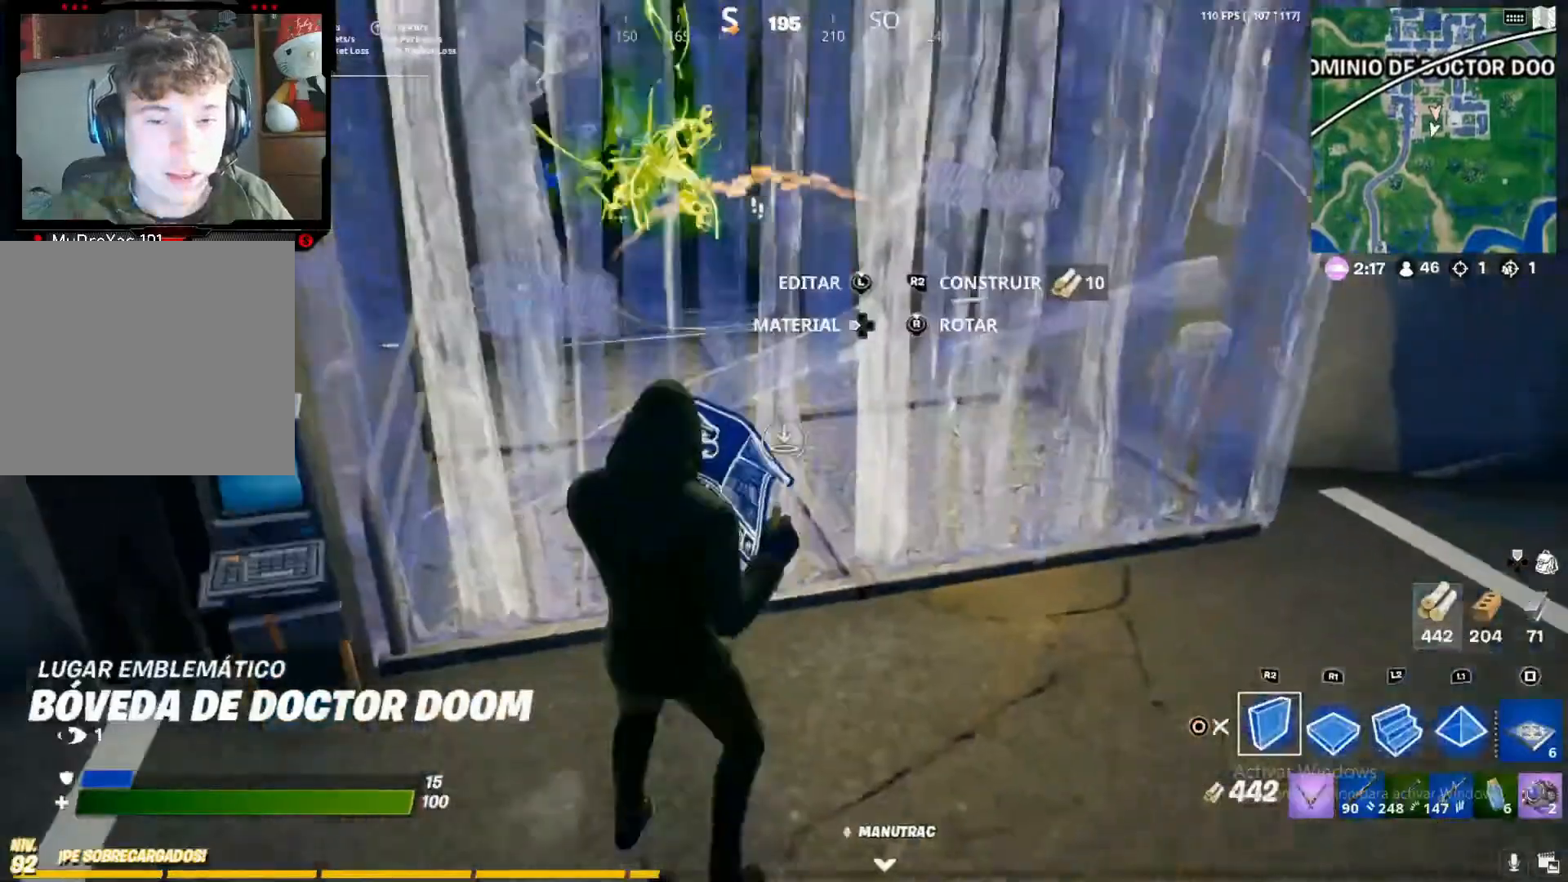
{"buttons": [], "left_stick": "down-right", "right_stick": "center", "button_events": [[33, "CROSS", "up"], [167, "L2", "down"], [367, "L2", "up"]]}
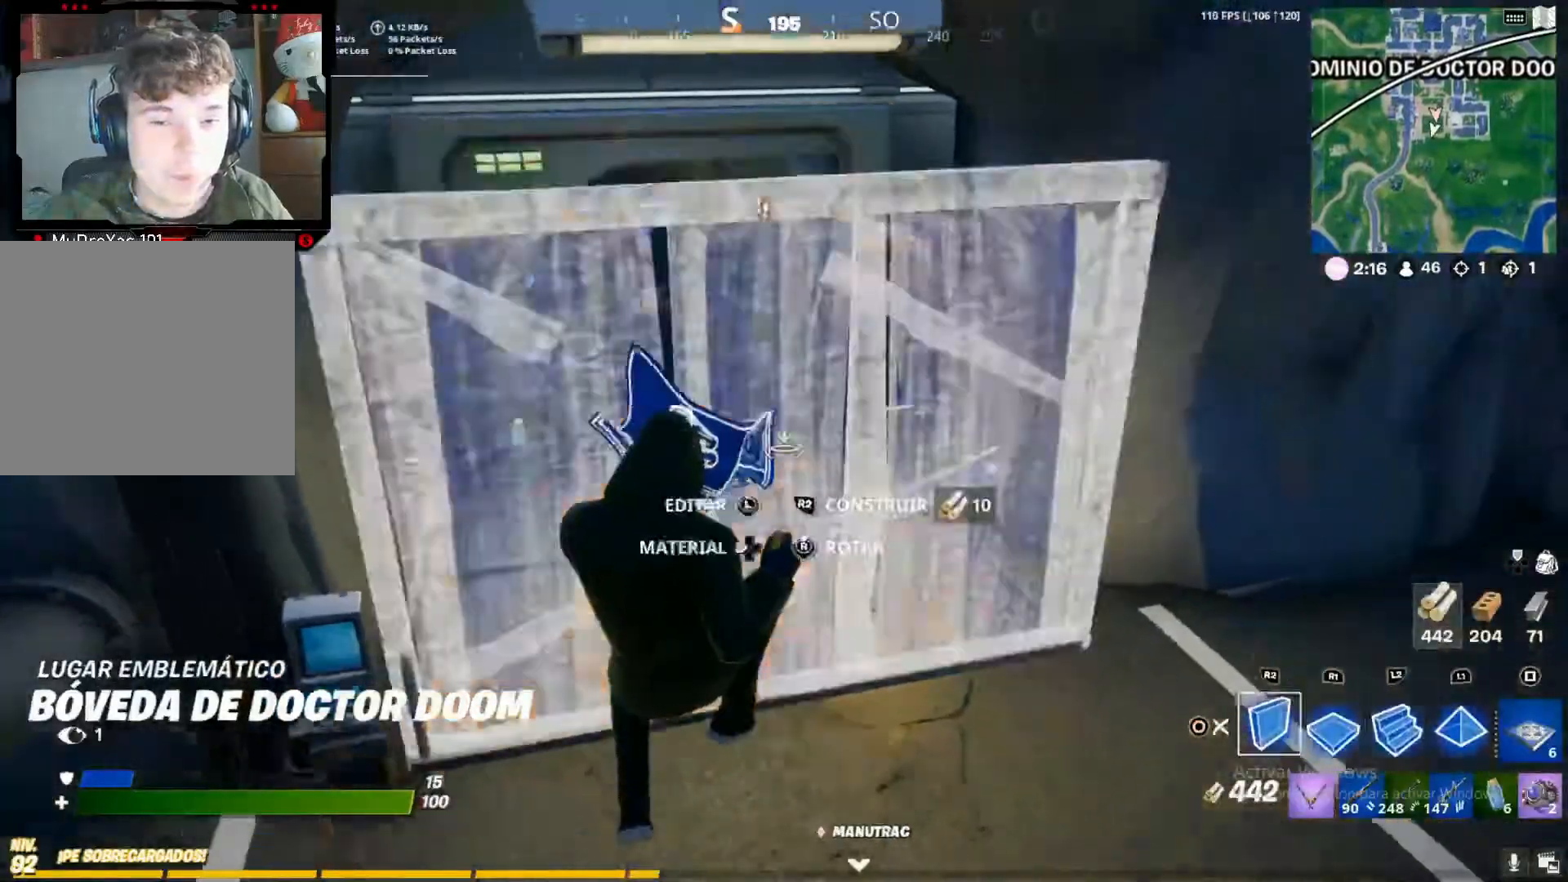
{"buttons": ["CROSS"], "left_stick": "down", "right_stick": "center", "button_events": [[17, "R2", "down"], [133, "R2", "up"], [267, "R2", "down"], [333, "R2", "up"], [467, "CROSS", "down"]]}